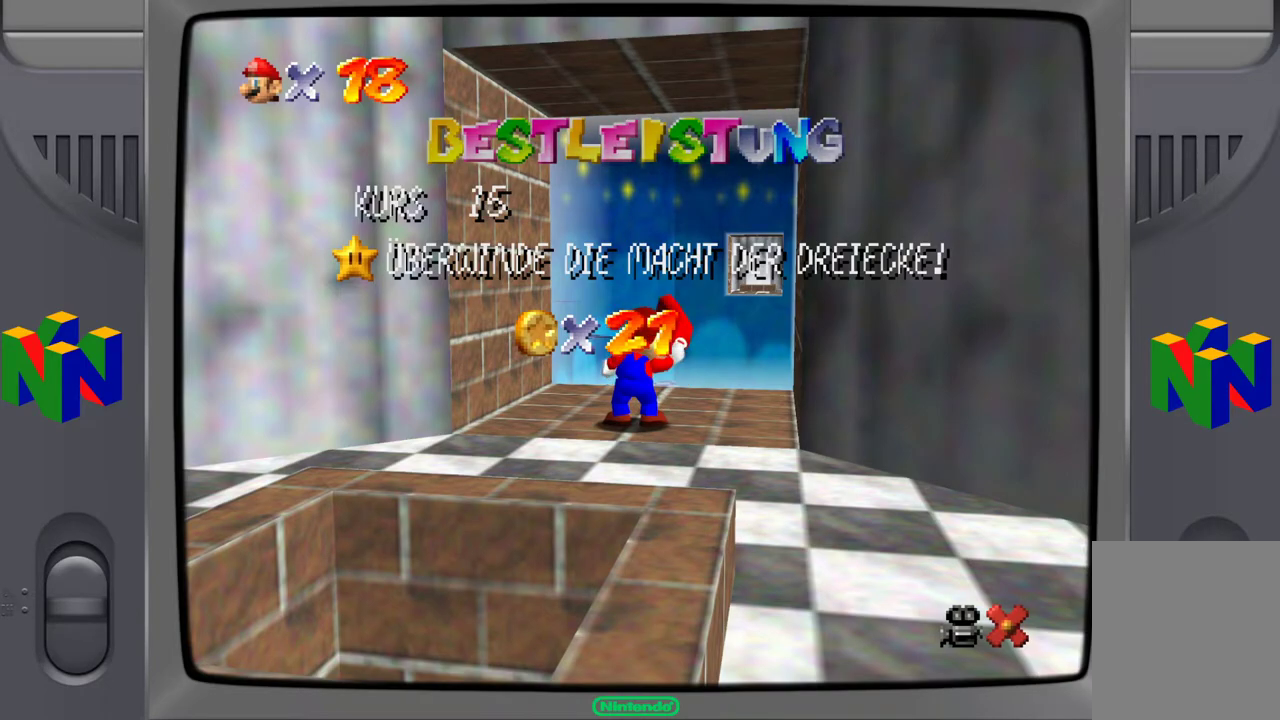
Gameplay with a controller (Nintendo layout); each line is a JSON object with the inputs held at the frame after it. "events" lists button and stick changes between this image and that frame as [ms after this image, input, new state], when the widget could be followed in between. Not read: L3 R3.
{"buttons": [], "left_stick": "center", "events": []}
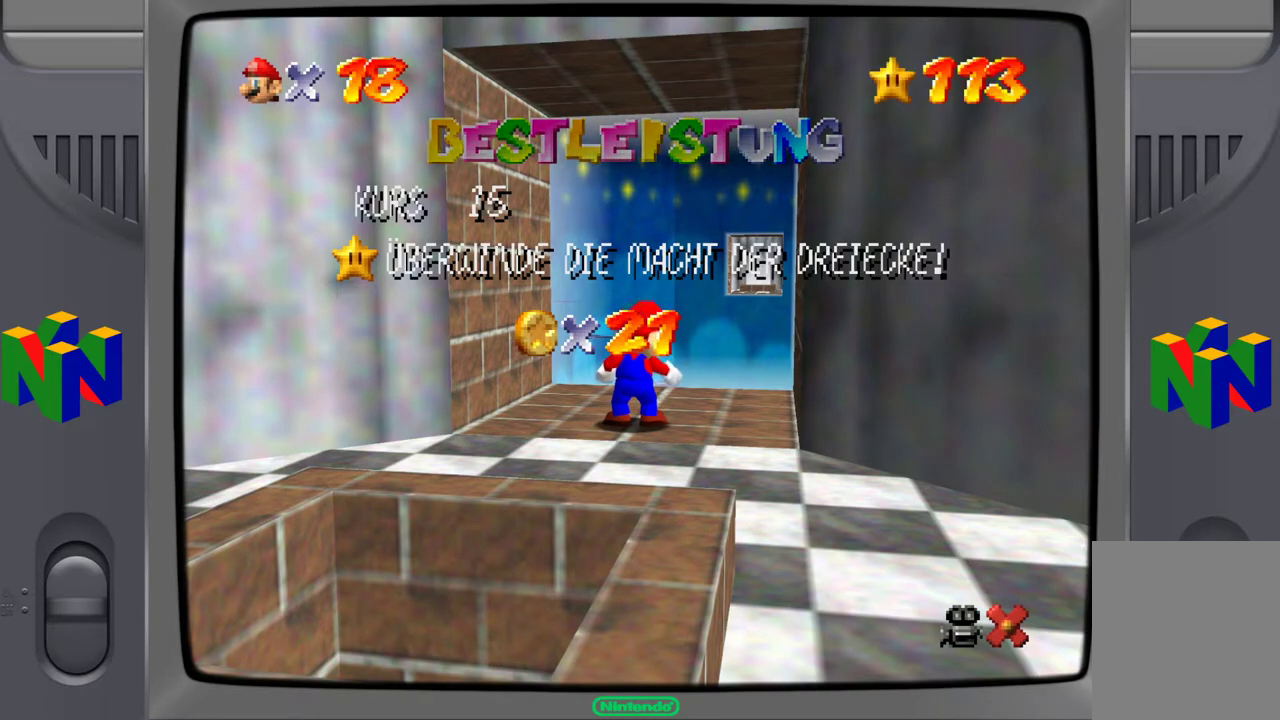
{"buttons": [], "left_stick": "center", "events": []}
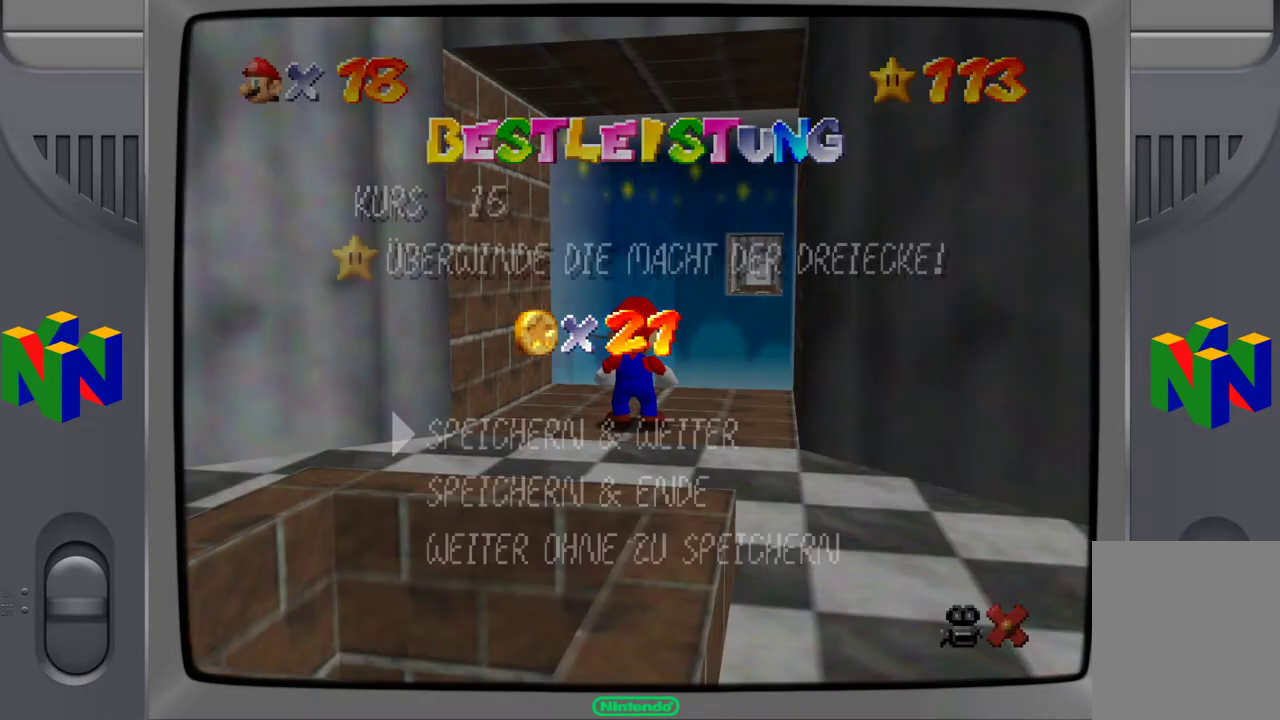
{"buttons": [], "left_stick": "center", "events": [[300, "A", "down"], [417, "A", "up"]]}
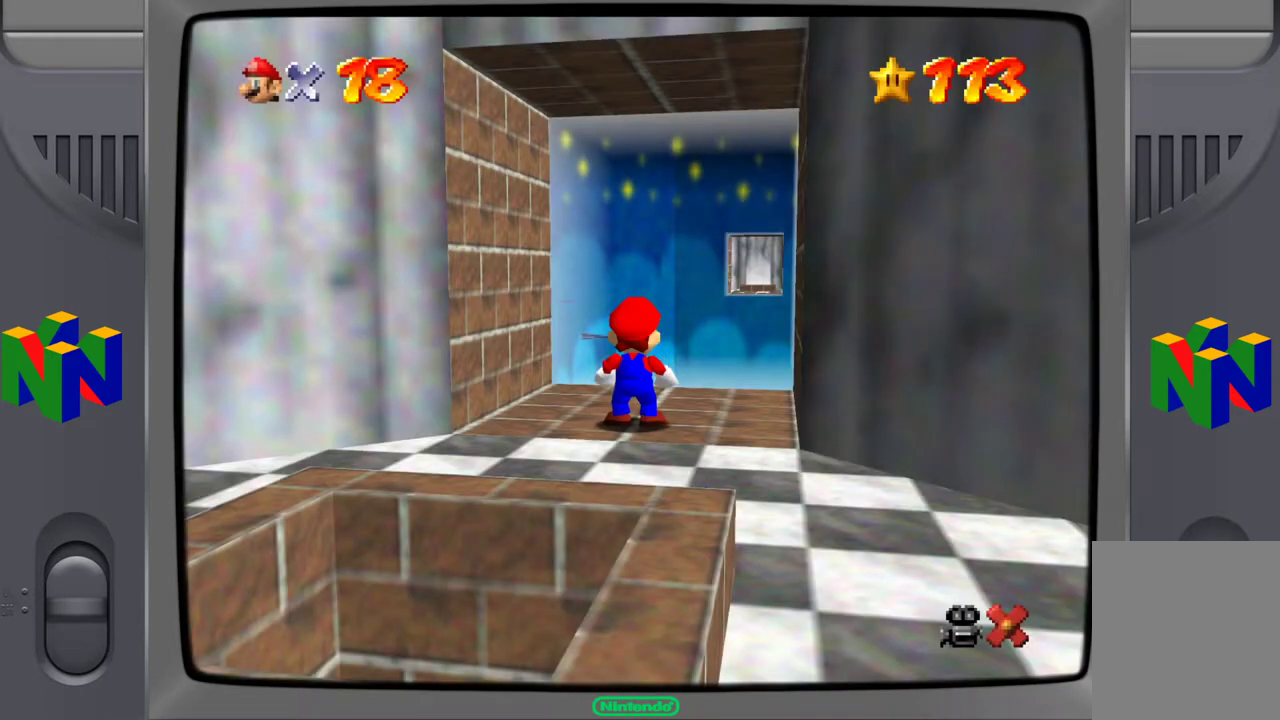
{"buttons": [], "left_stick": "down", "events": [[100, "left_stick", "down"]]}
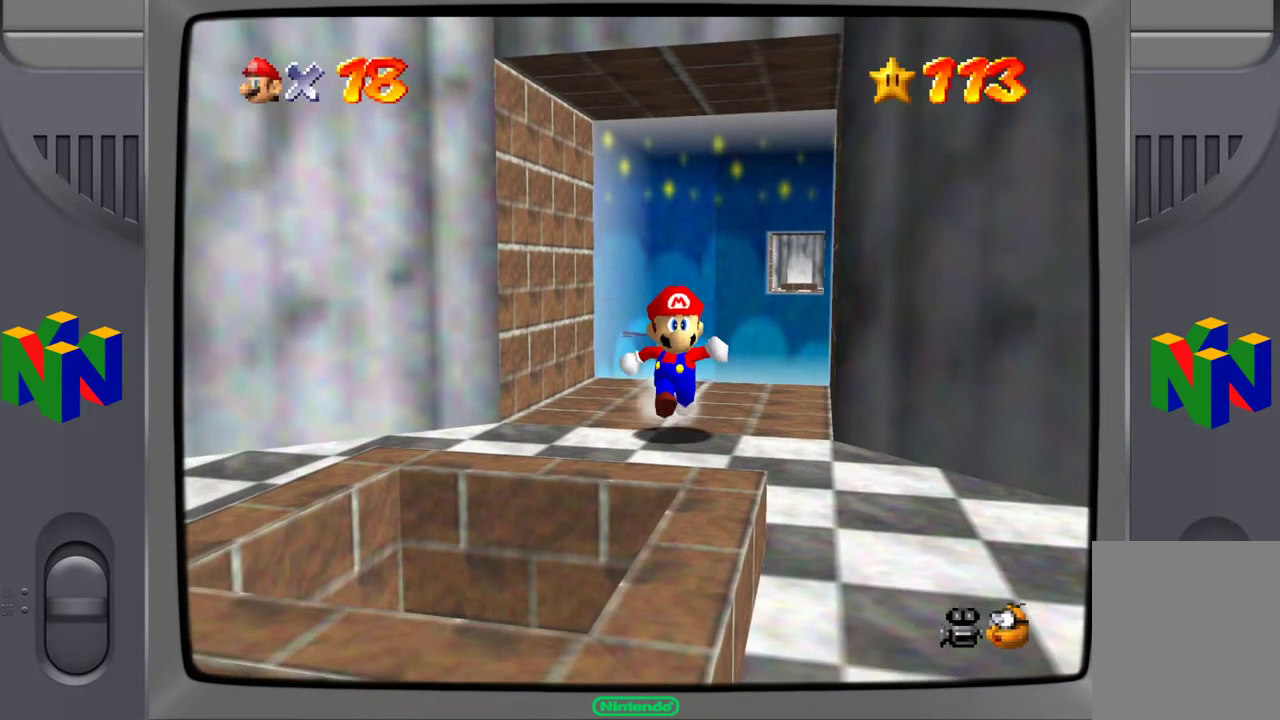
{"buttons": [], "left_stick": "down", "events": [[83, "left_stick", "down-left"], [367, "A", "down"], [467, "A", "up"], [500, "left_stick", "down"]]}
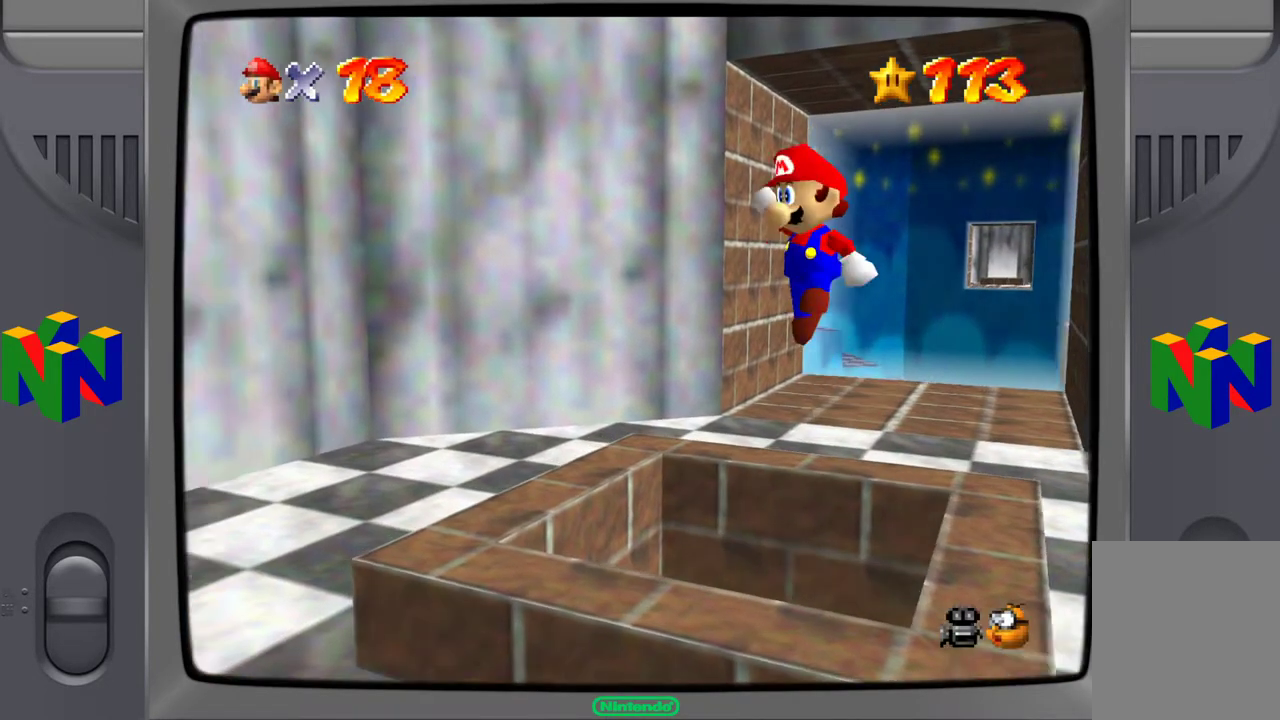
{"buttons": [], "left_stick": "down-right", "events": [[167, "left_stick", "down-right"], [283, "Z", "down"], [433, "Z", "up"]]}
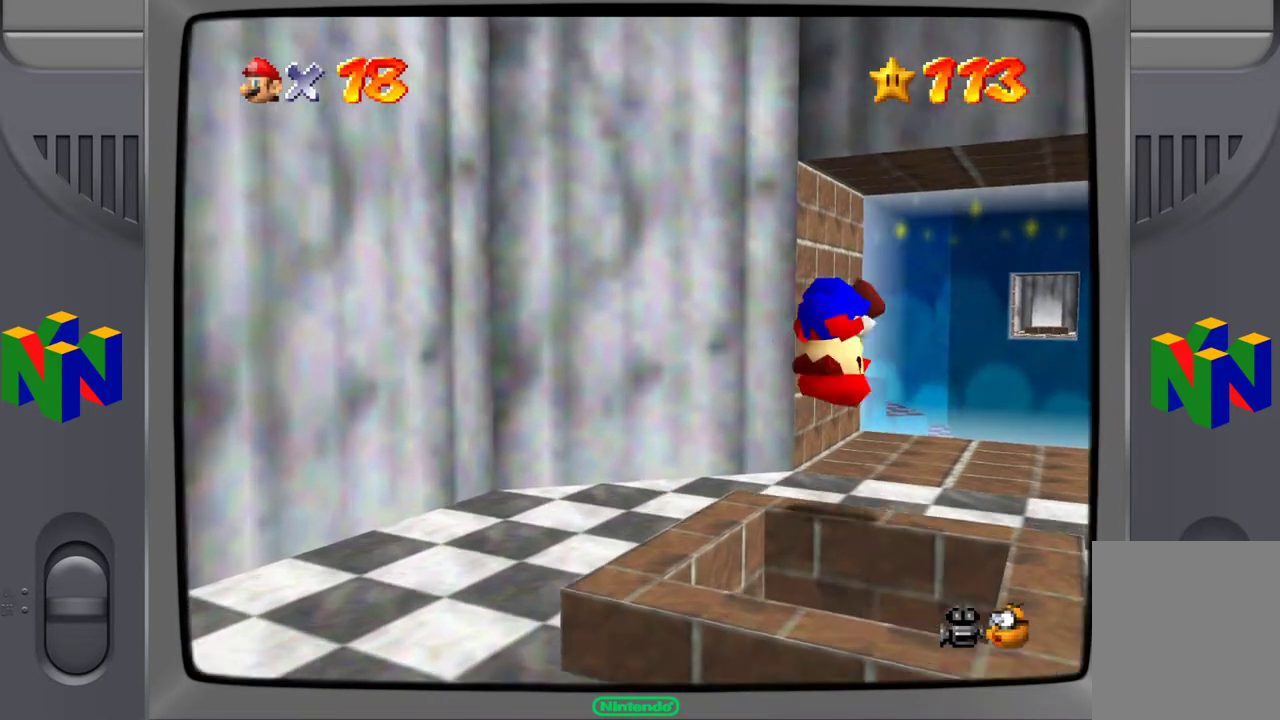
{"buttons": [], "left_stick": "center", "events": [[150, "left_stick", "center"]]}
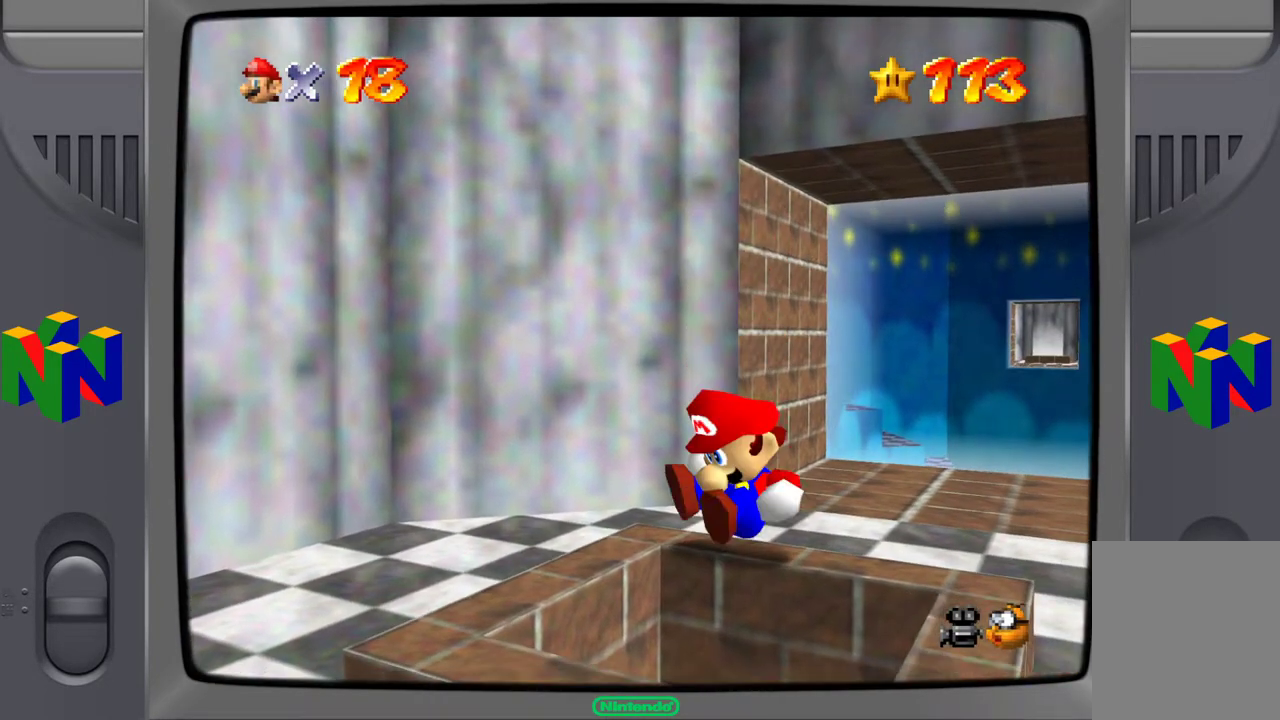
{"buttons": [], "left_stick": "center", "events": []}
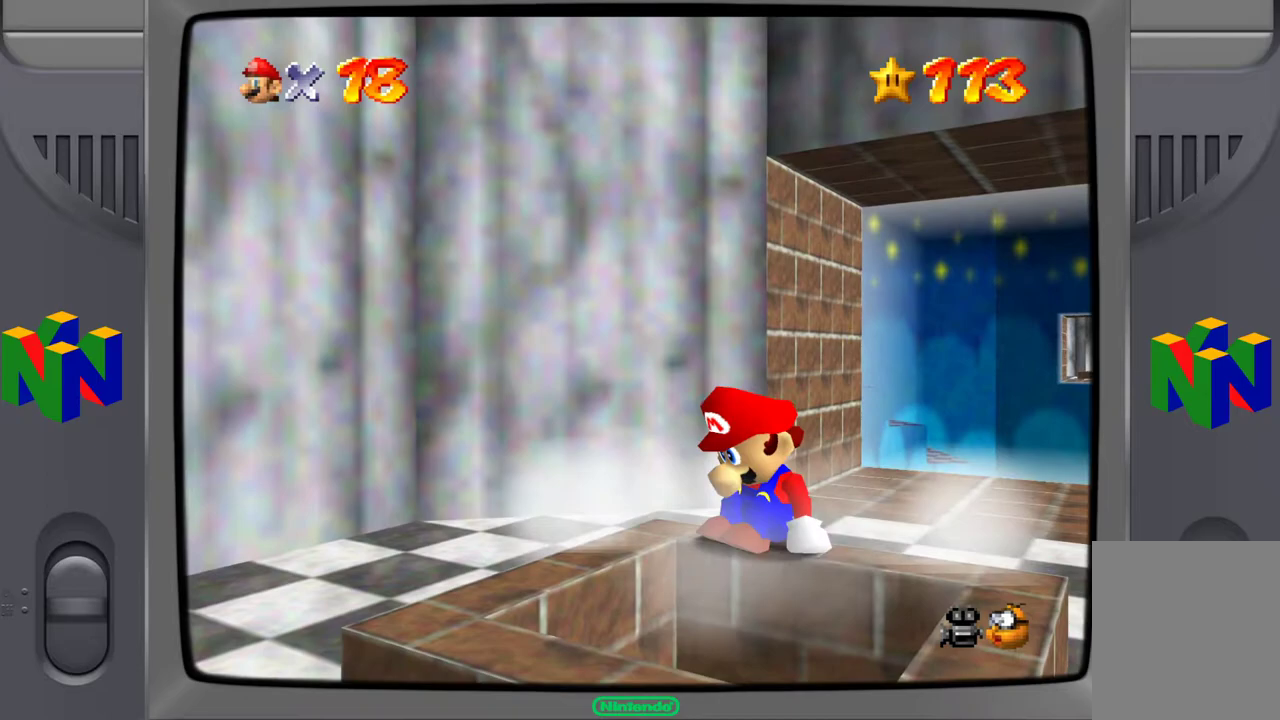
{"buttons": [], "left_stick": "center", "events": []}
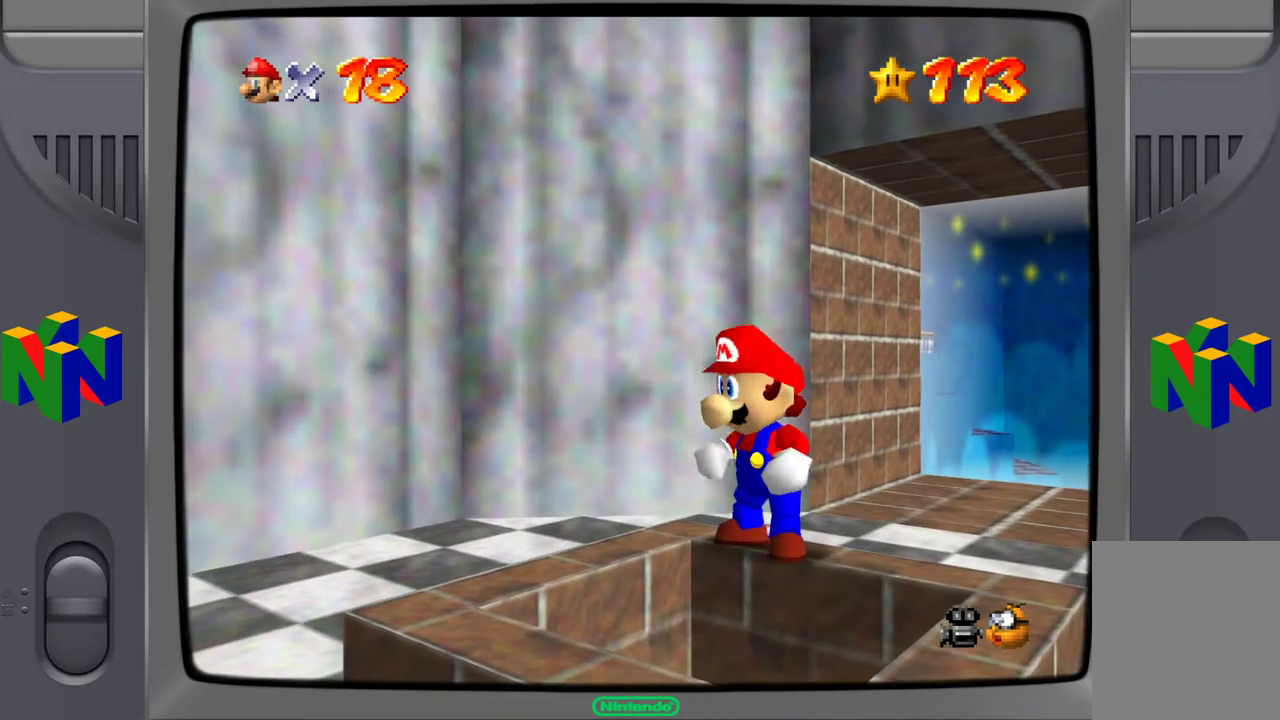
{"buttons": [], "left_stick": "down", "events": [[33, "left_stick", "down"], [83, "A", "down"], [217, "A", "up"], [383, "Z", "down"], [500, "Z", "up"]]}
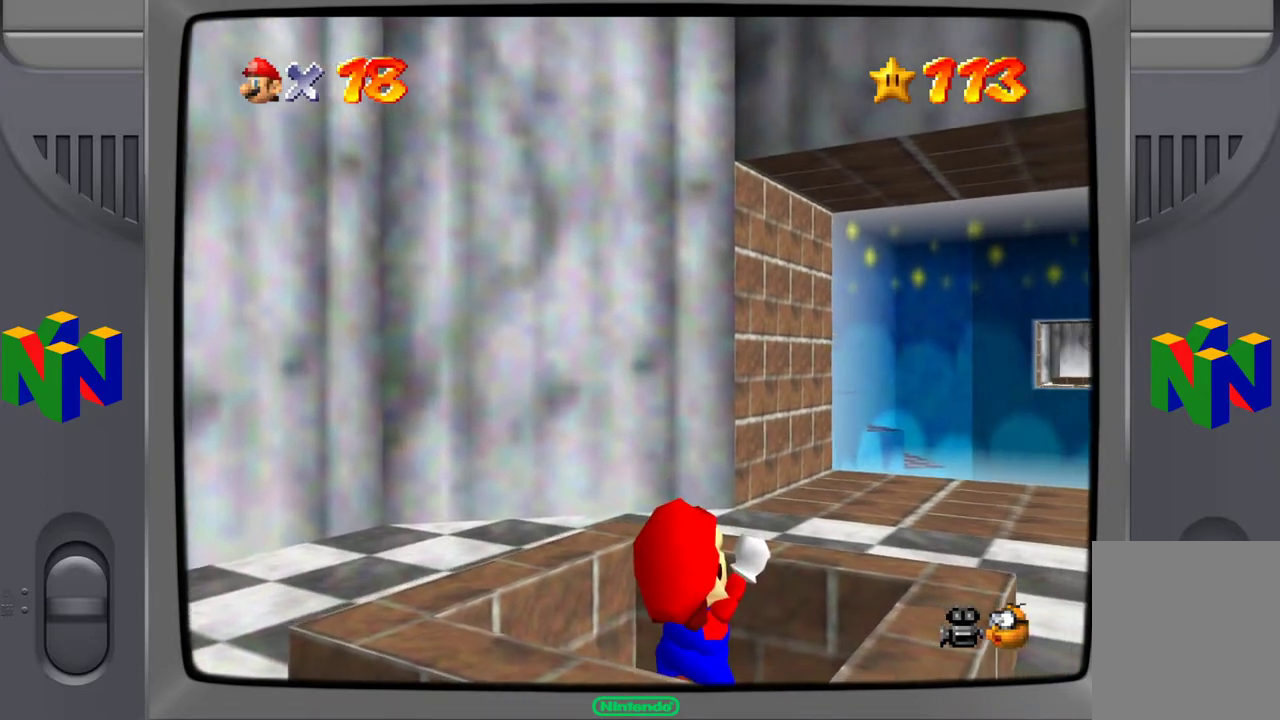
{"buttons": [], "left_stick": "center", "events": [[50, "left_stick", "center"], [267, "B", "down"], [417, "B", "up"]]}
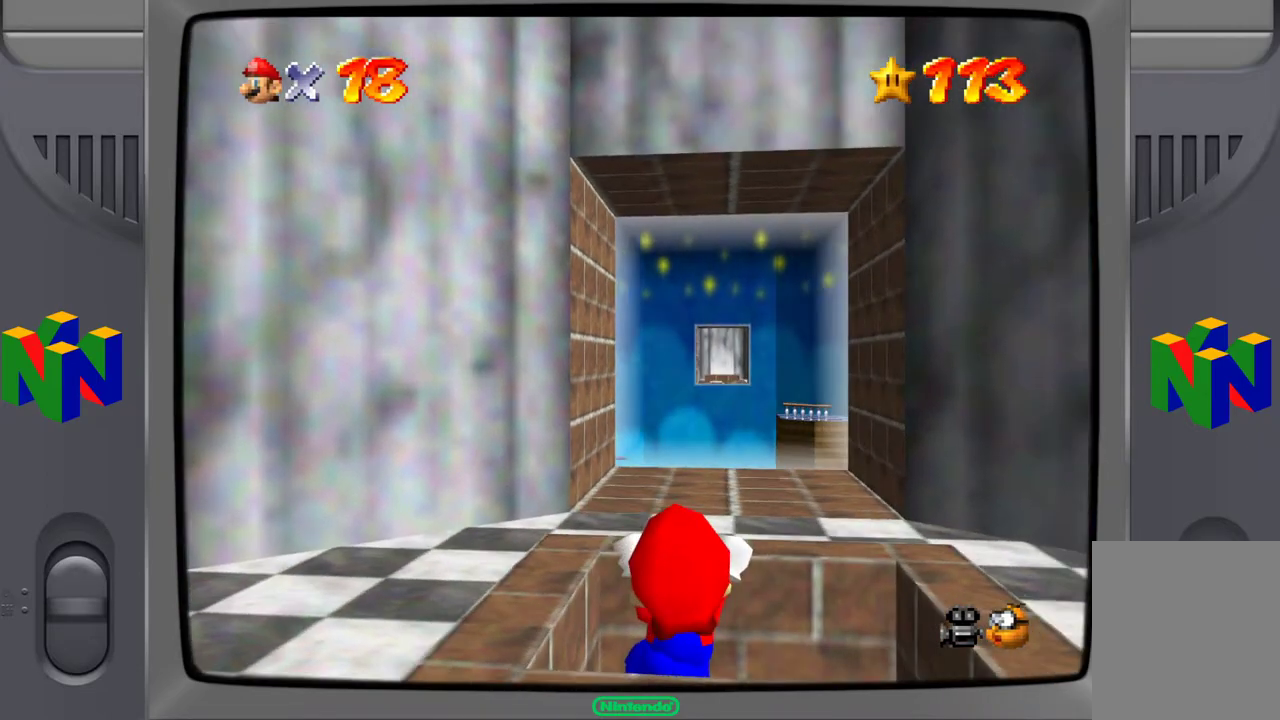
{"buttons": [], "left_stick": "center", "events": [[217, "A", "down"], [217, "left_stick", "down-right"], [333, "A", "up"], [500, "left_stick", "center"]]}
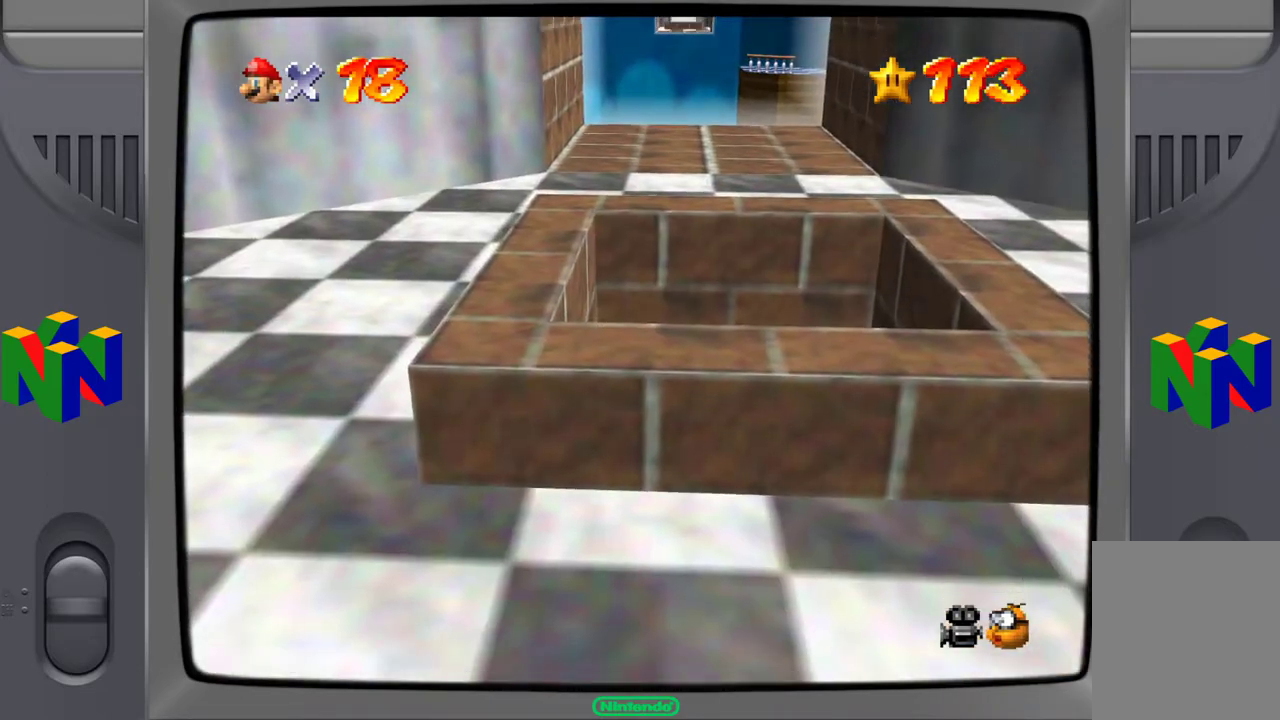
{"buttons": [], "left_stick": "center", "events": []}
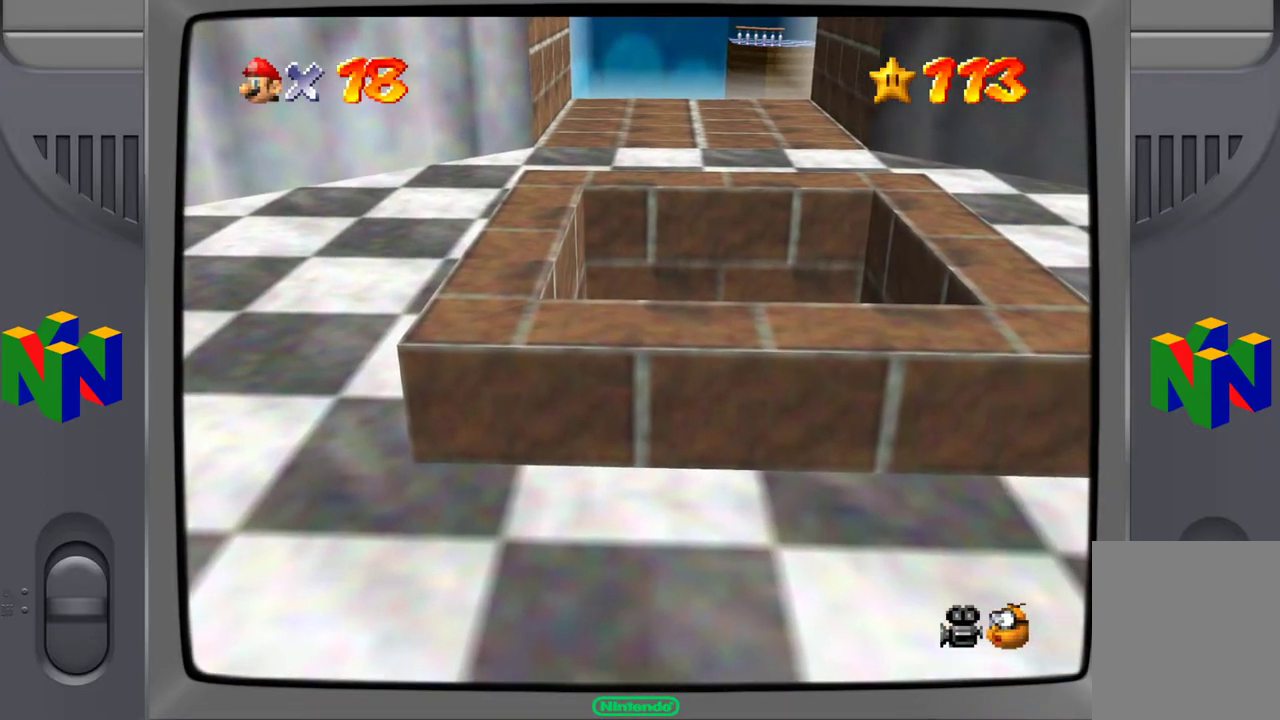
{"buttons": [], "left_stick": "center", "events": []}
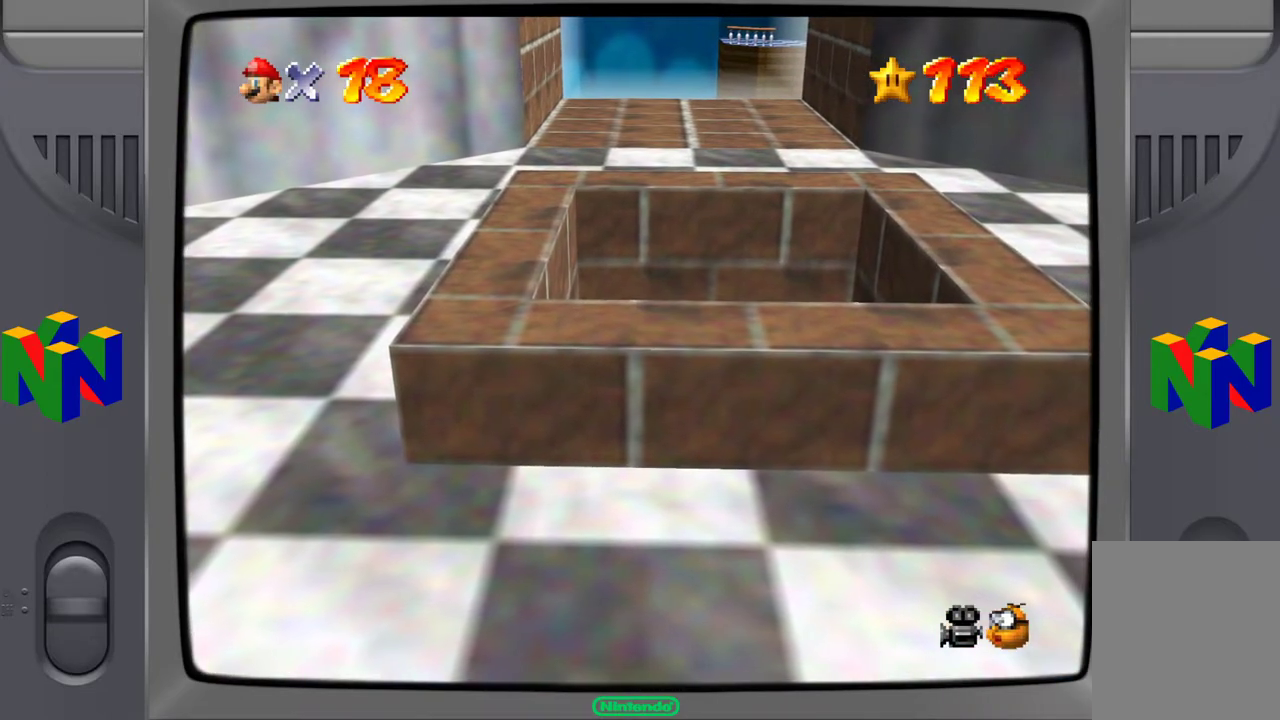
{"buttons": [], "left_stick": "center", "events": []}
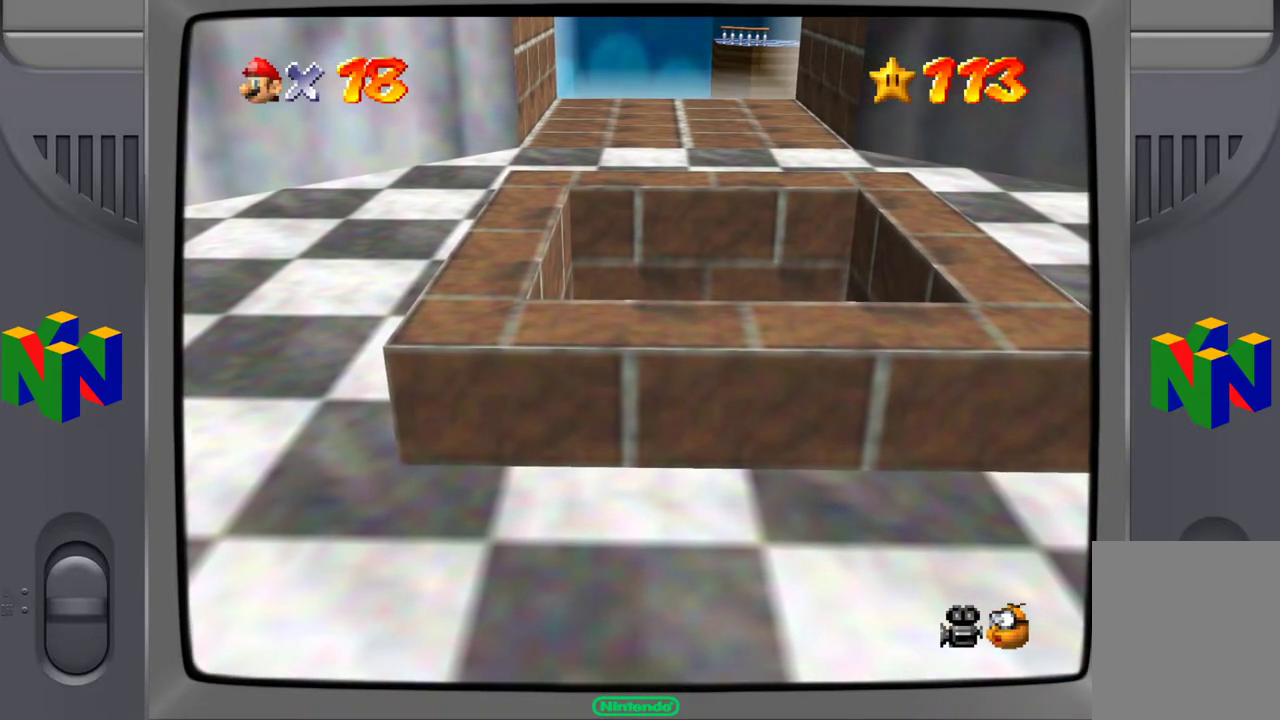
{"buttons": [], "left_stick": "center", "events": []}
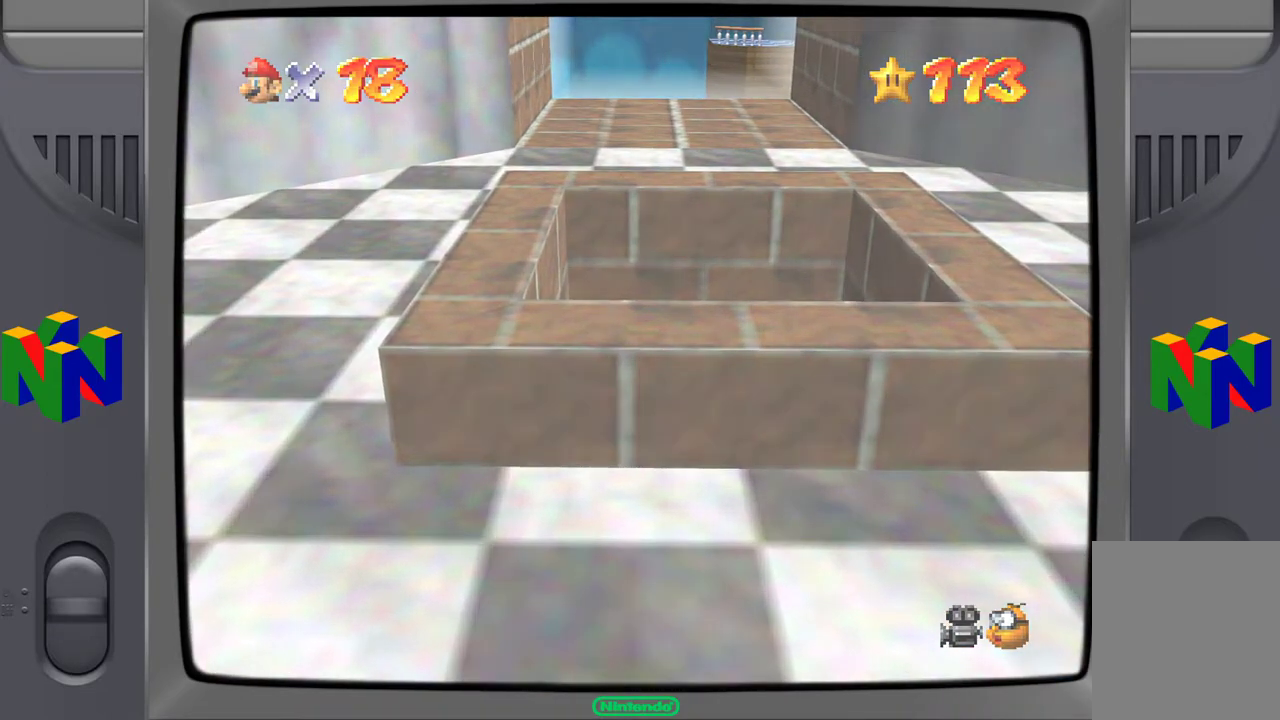
{"buttons": [], "left_stick": "center", "events": []}
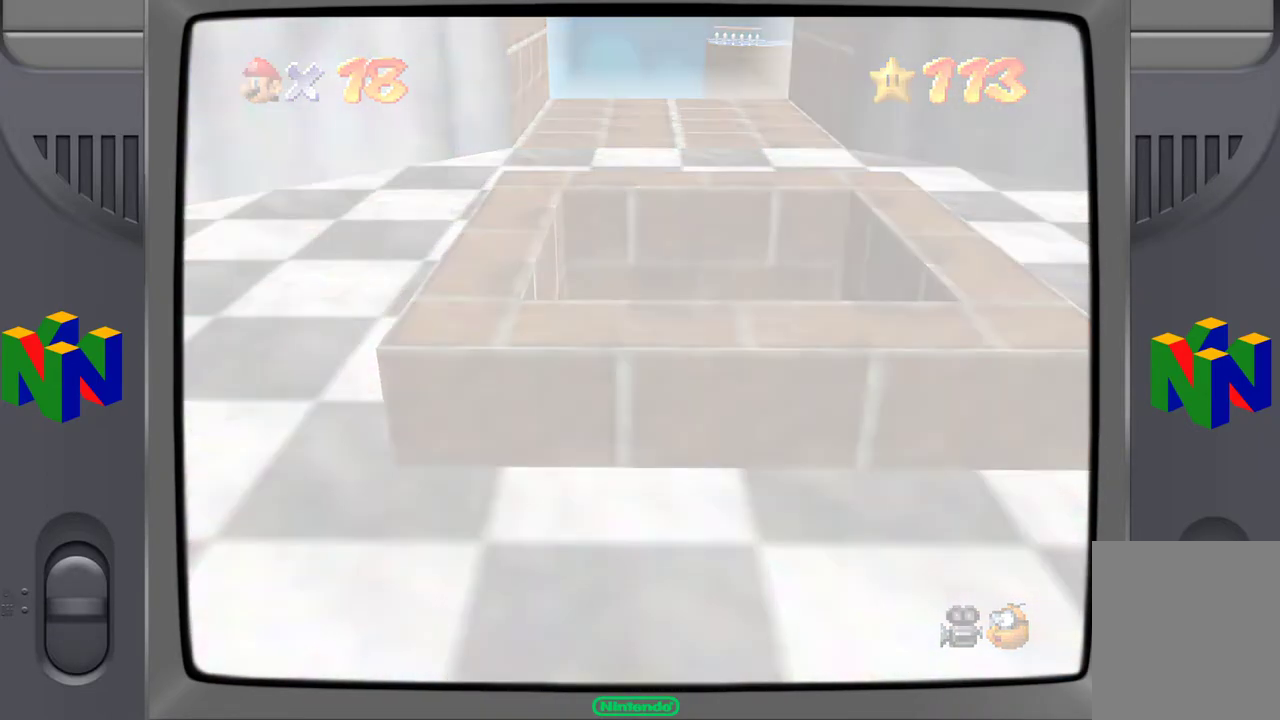
{"buttons": [], "left_stick": "center", "events": []}
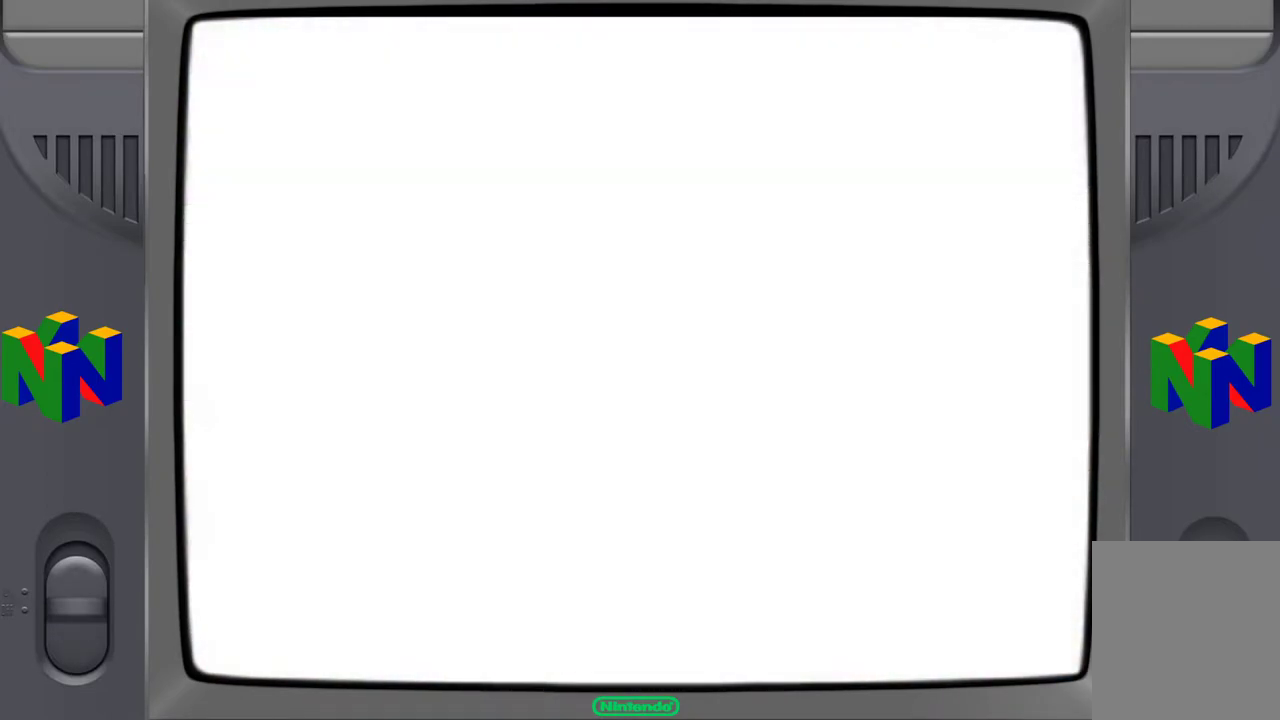
{"buttons": [], "left_stick": "center", "events": []}
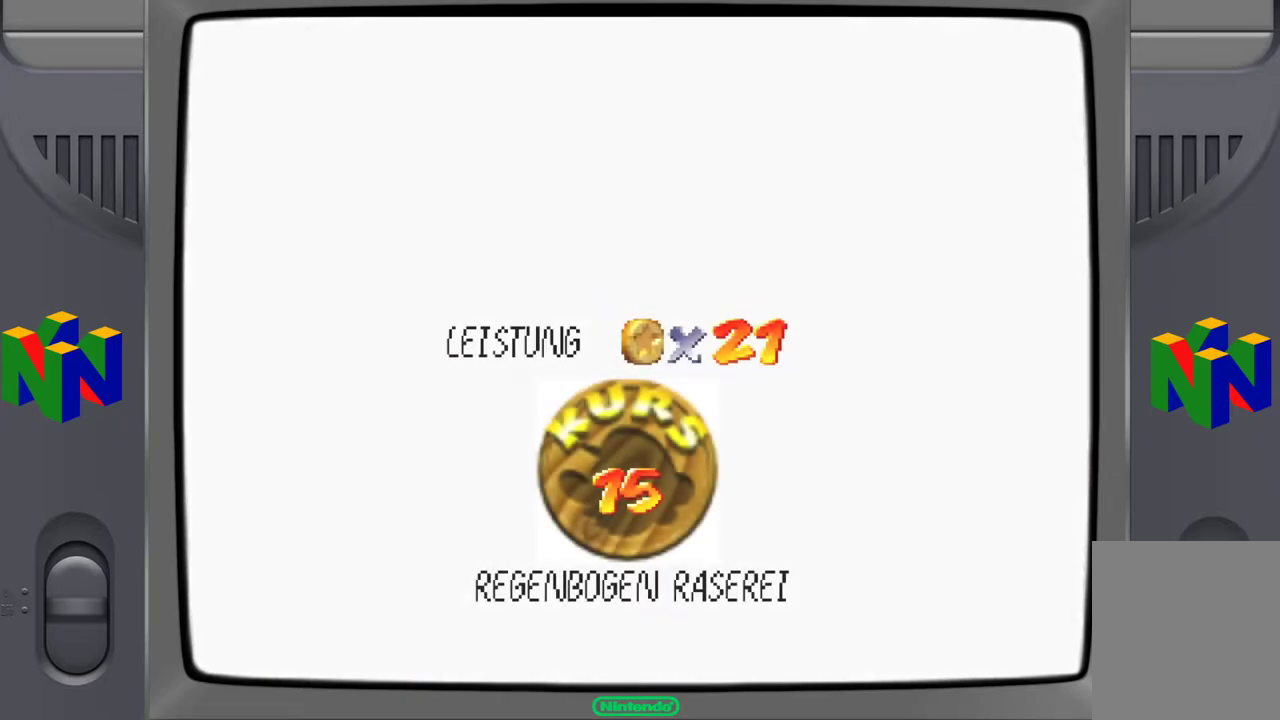
{"buttons": [], "left_stick": "center", "events": []}
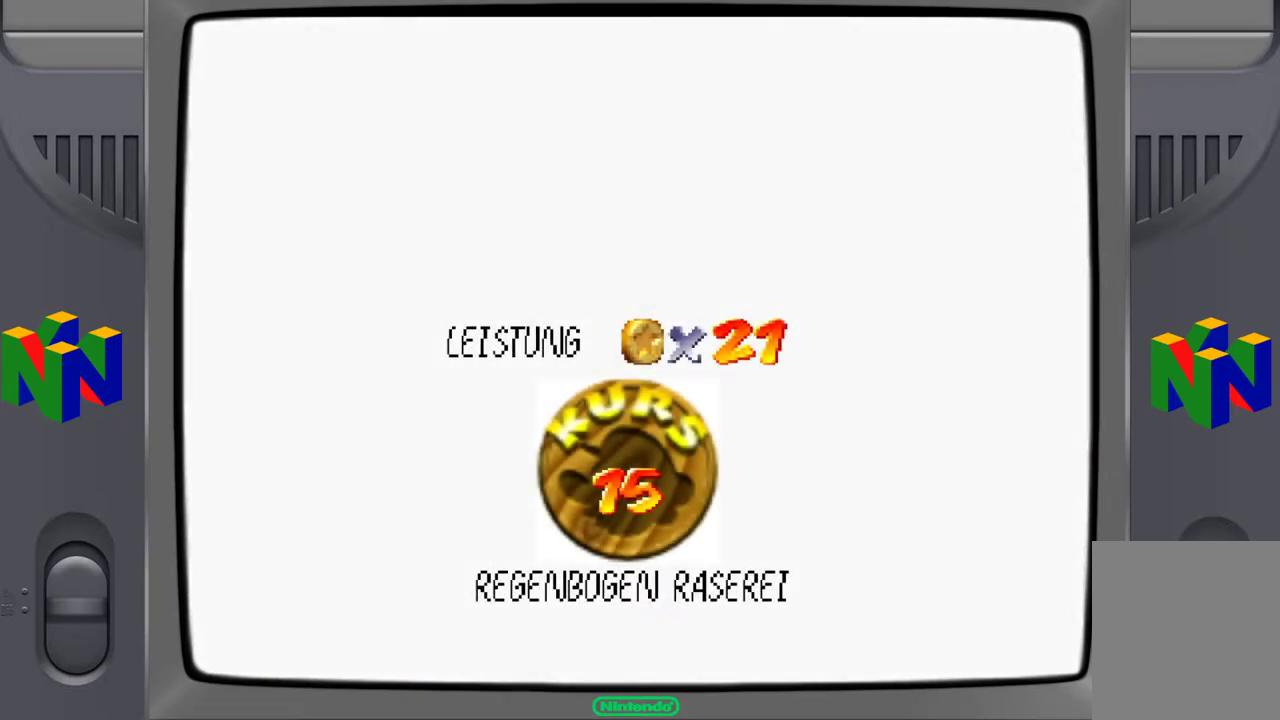
{"buttons": [], "left_stick": "center", "events": []}
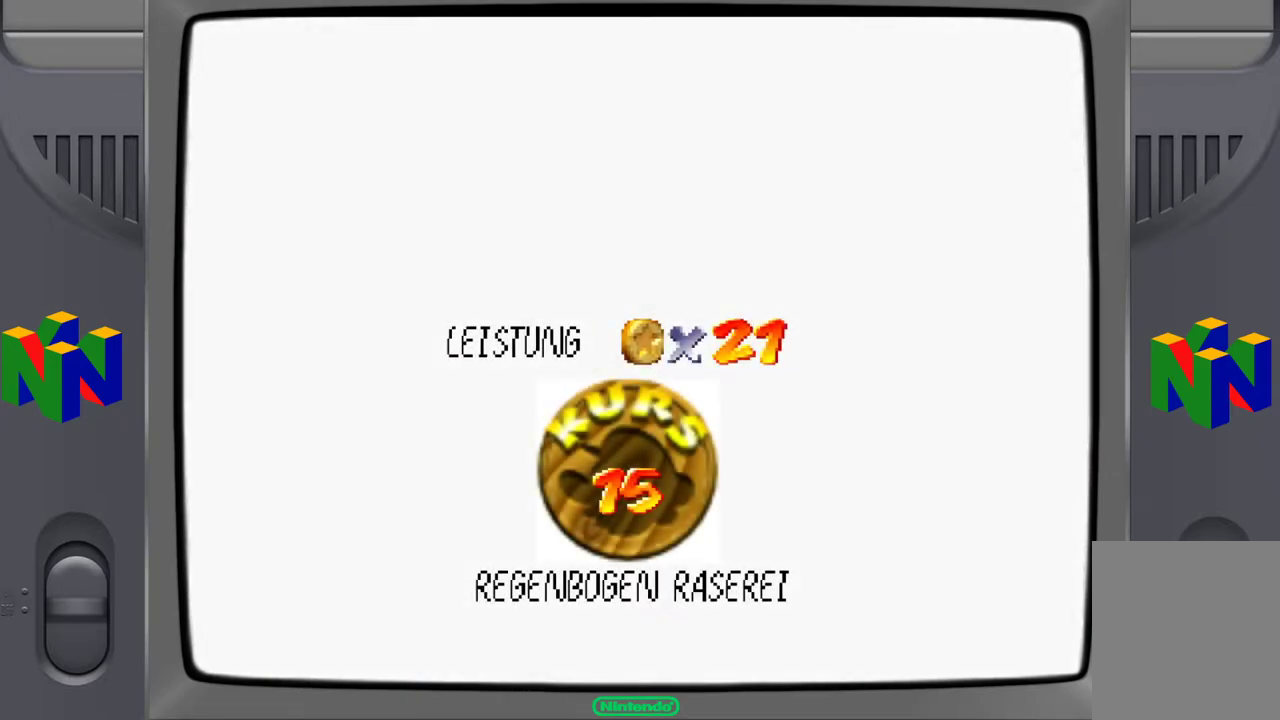
{"buttons": ["A"], "left_stick": "center", "events": [[267, "A", "down"], [350, "A", "up"], [450, "A", "down"]]}
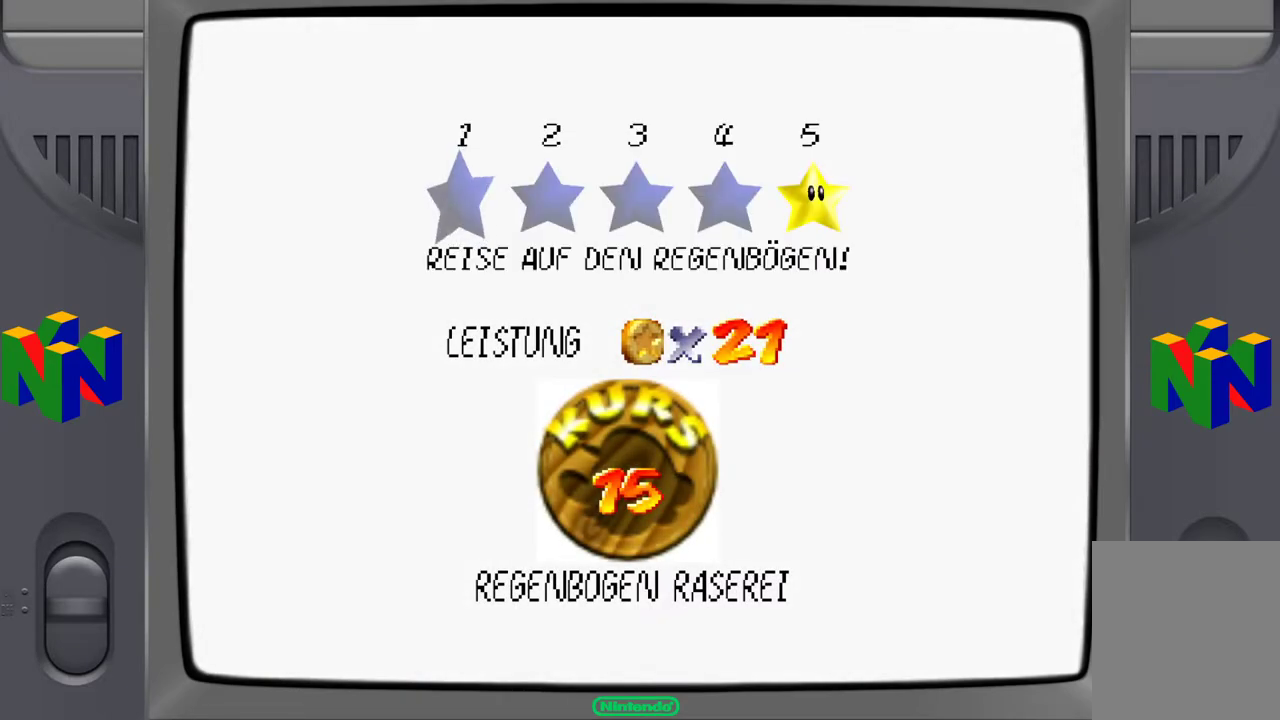
{"buttons": [], "left_stick": "center", "events": [[17, "A", "up"], [167, "A", "down"], [250, "A", "up"], [333, "A", "down"], [433, "A", "up"]]}
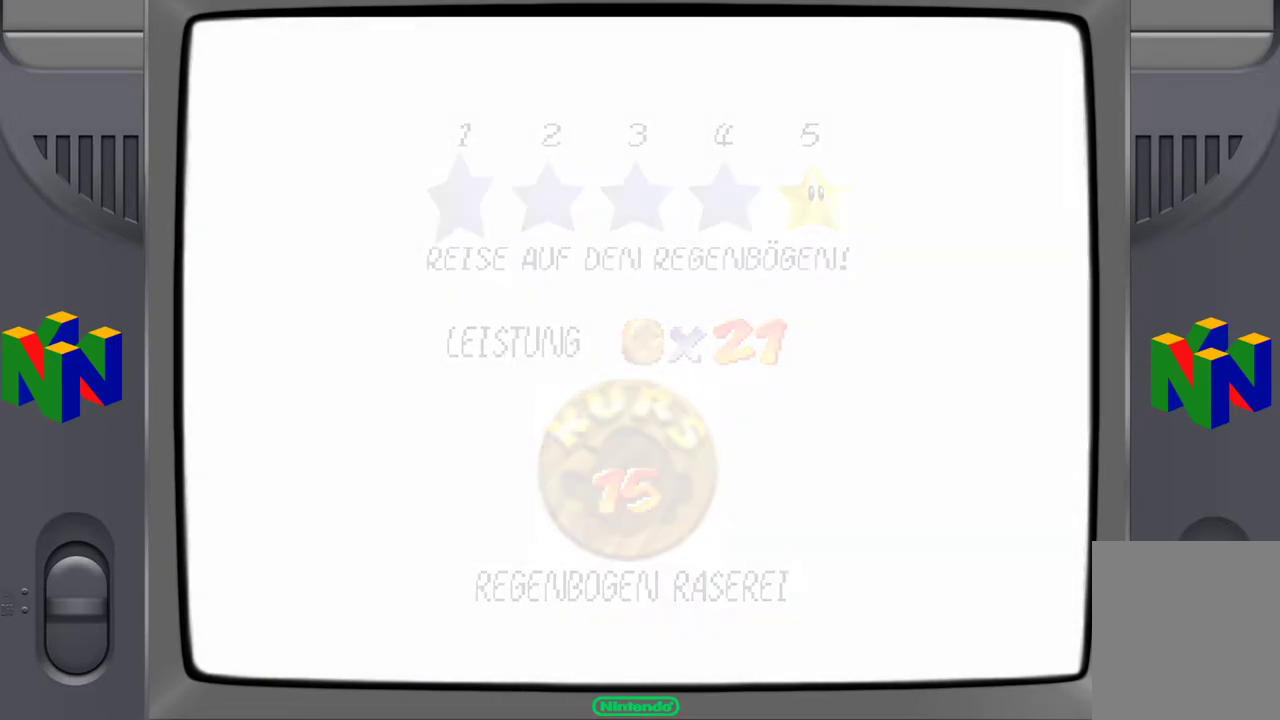
{"buttons": [], "left_stick": "center", "events": [[17, "A", "down"], [100, "A", "up"], [367, "C_LEFT", "down"], [500, "C_LEFT", "up"]]}
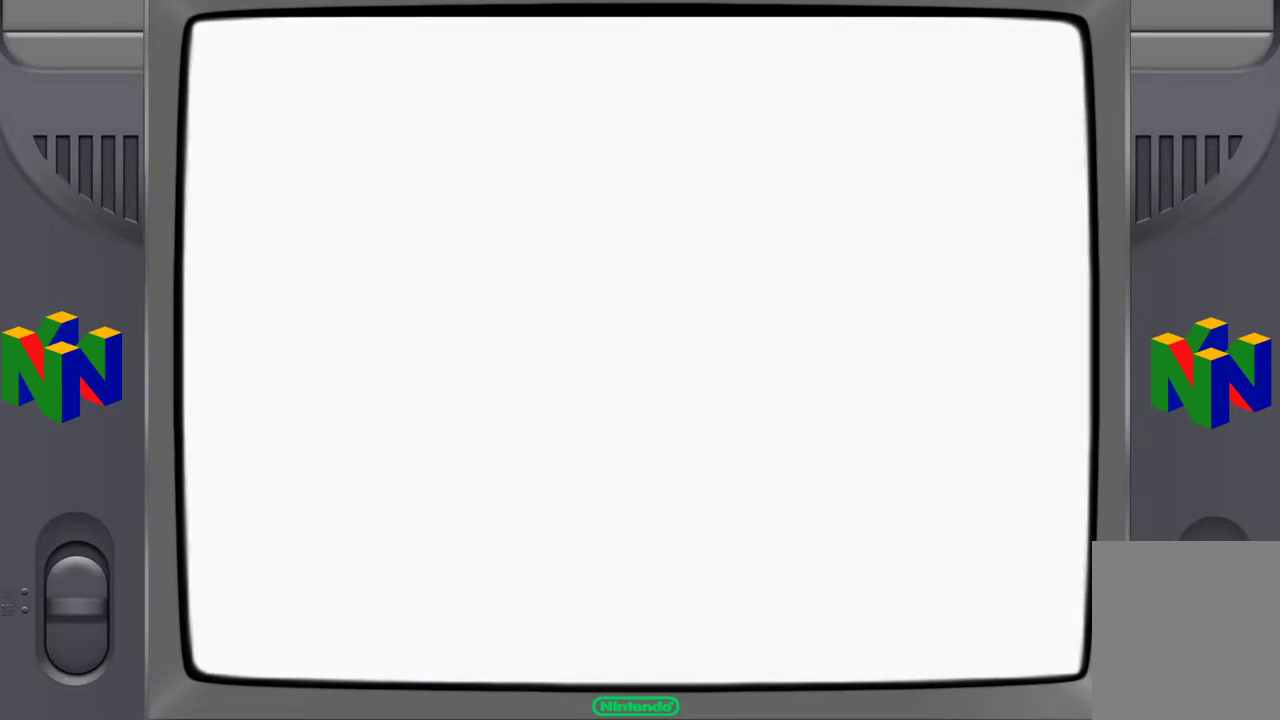
{"buttons": [], "left_stick": "center", "events": []}
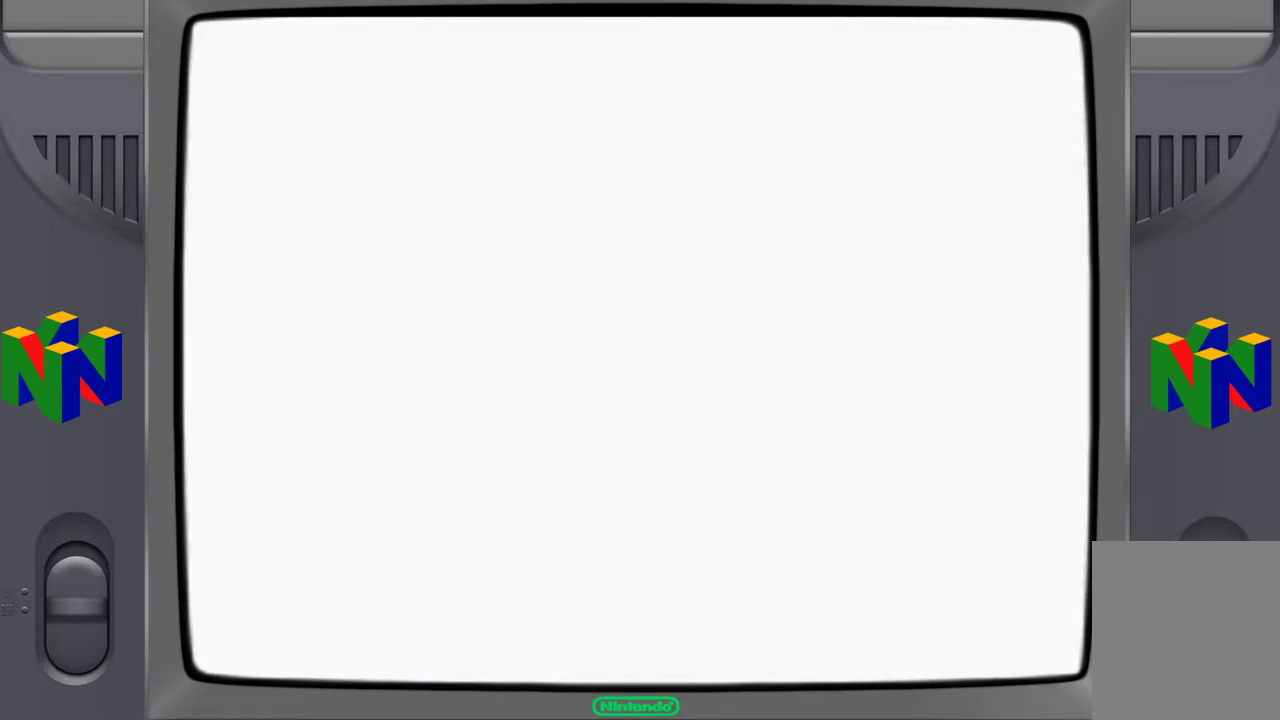
{"buttons": [], "left_stick": "center", "events": []}
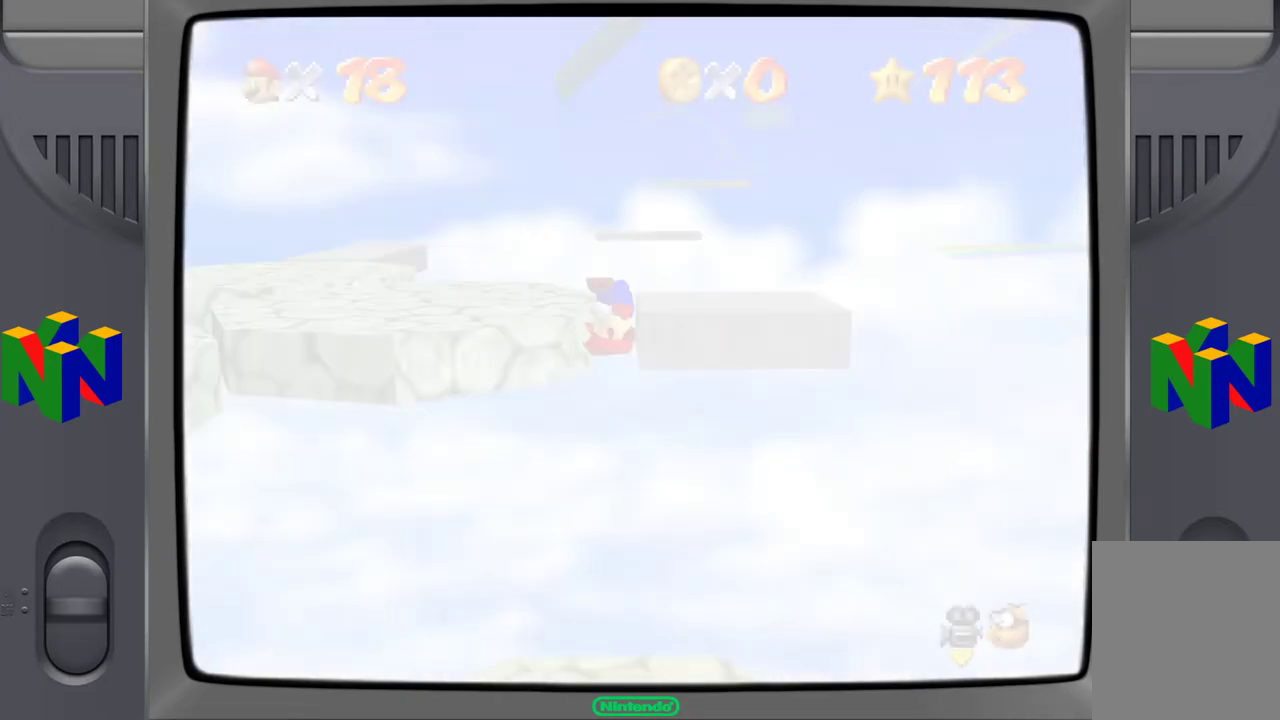
{"buttons": [], "left_stick": "center", "events": []}
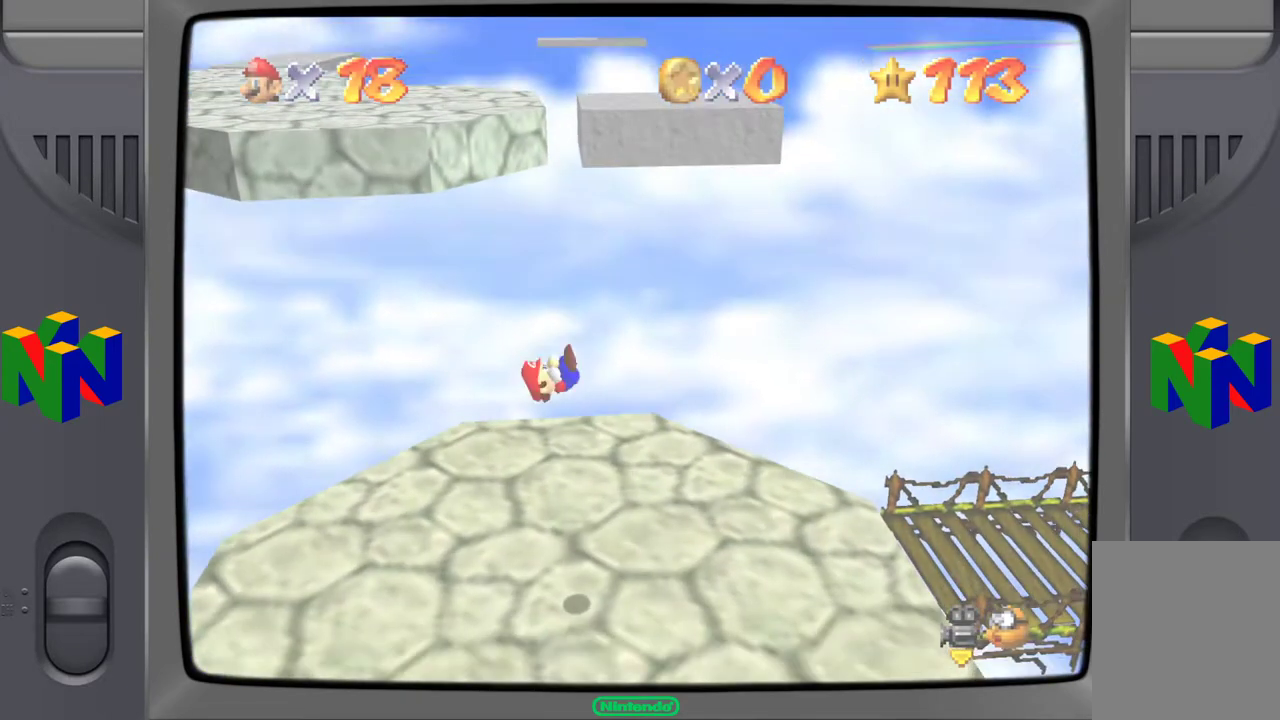
{"buttons": ["C_LEFT"], "left_stick": "center", "events": [[400, "C_LEFT", "down"]]}
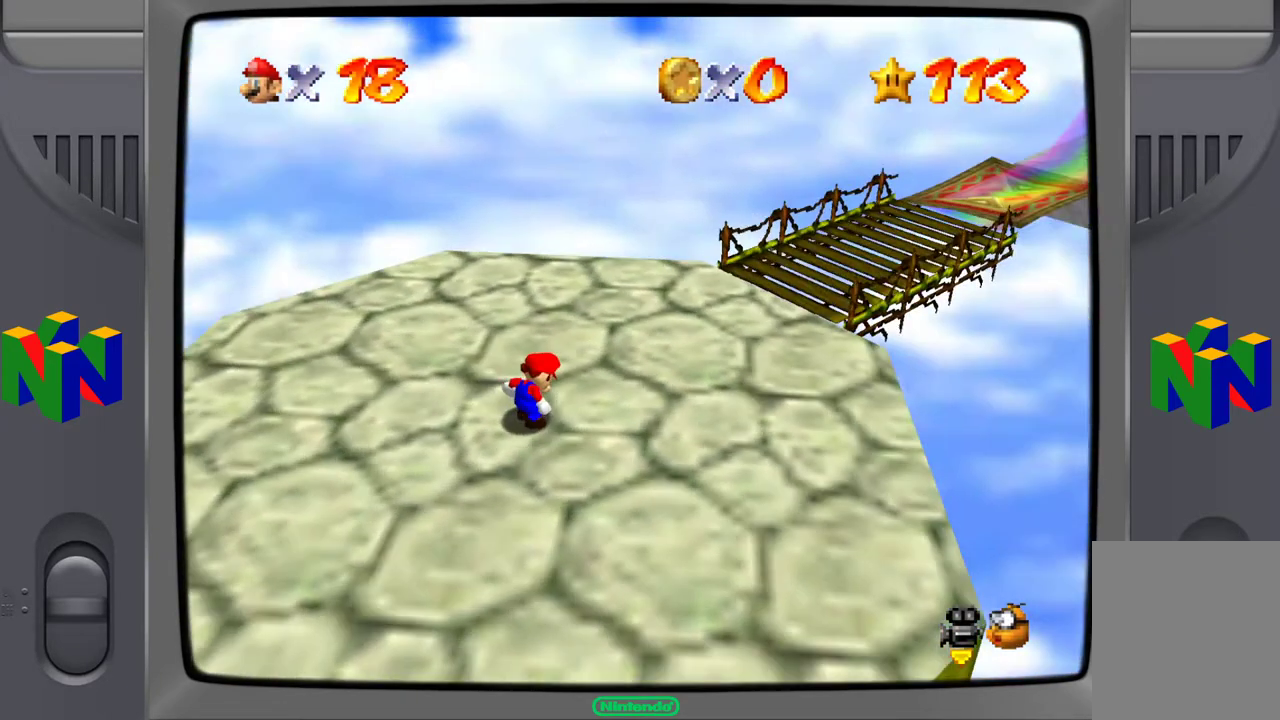
{"buttons": [], "left_stick": "center", "events": [[33, "C_LEFT", "up"]]}
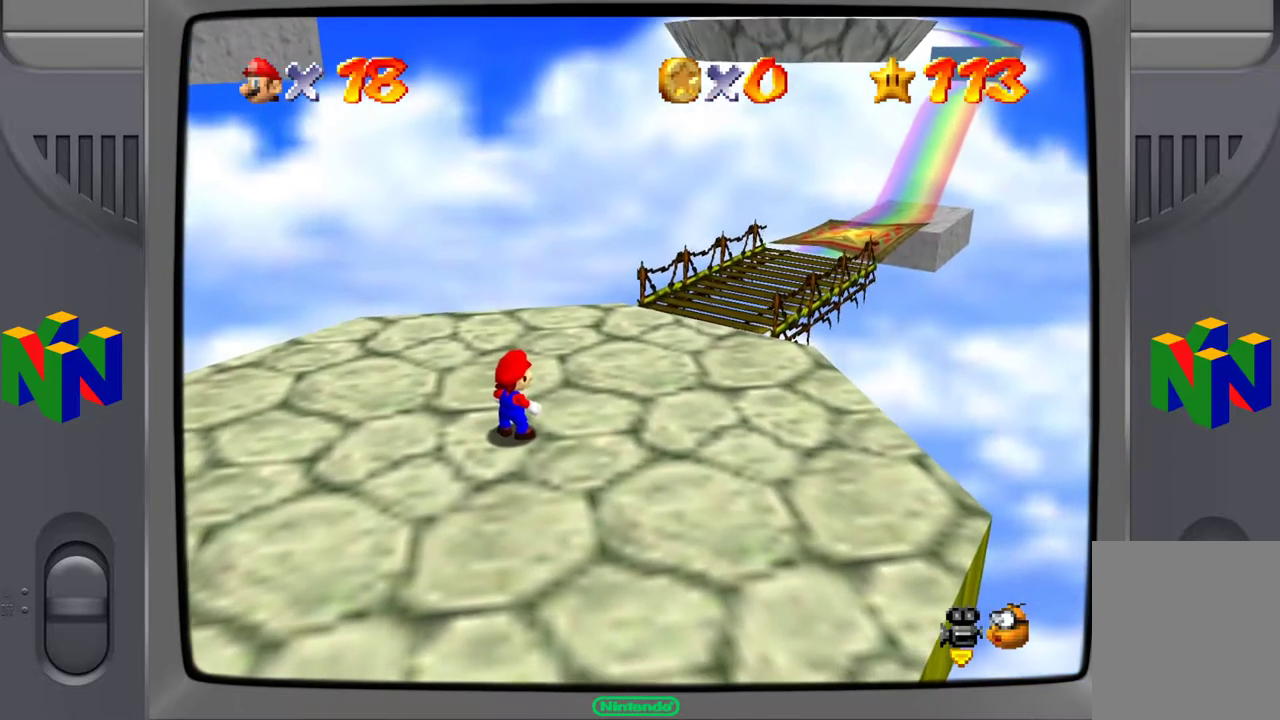
{"buttons": [], "left_stick": "center", "events": [[183, "C_LEFT", "down"], [283, "C_LEFT", "up"], [383, "C_LEFT", "down"], [467, "C_LEFT", "up"]]}
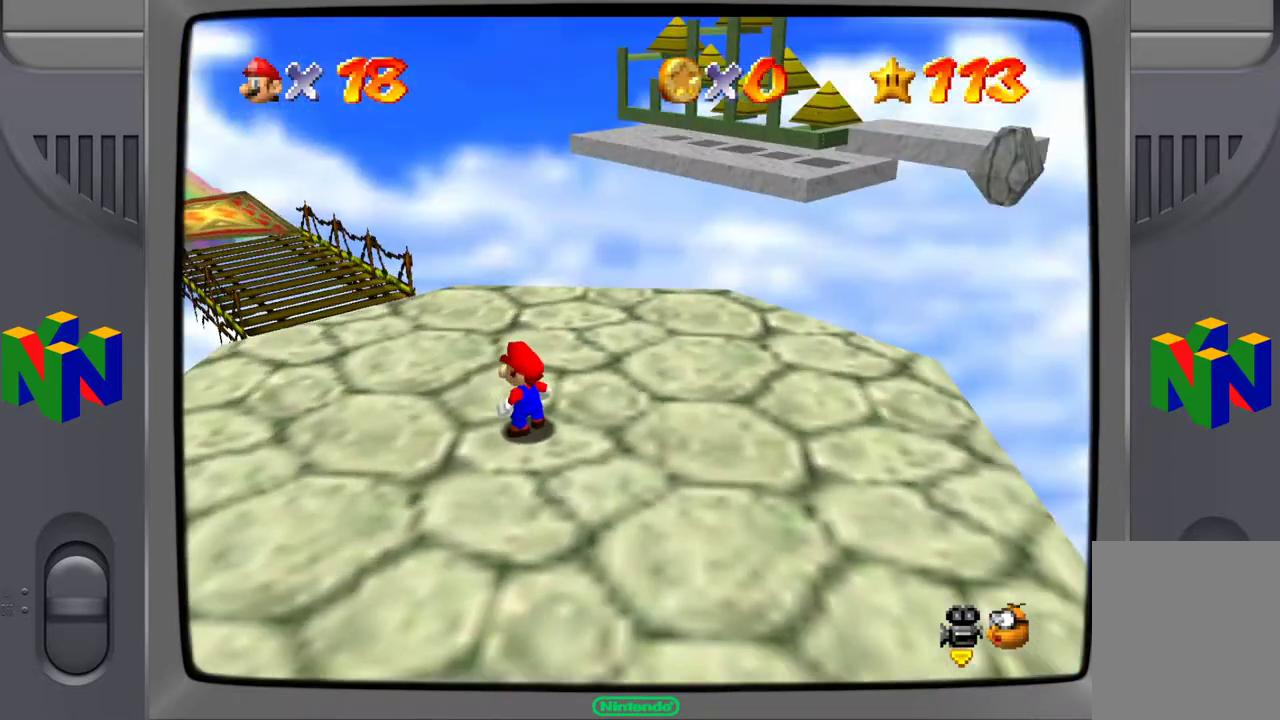
{"buttons": [], "left_stick": "center", "events": [[33, "C_LEFT", "down"], [200, "C_LEFT", "up"]]}